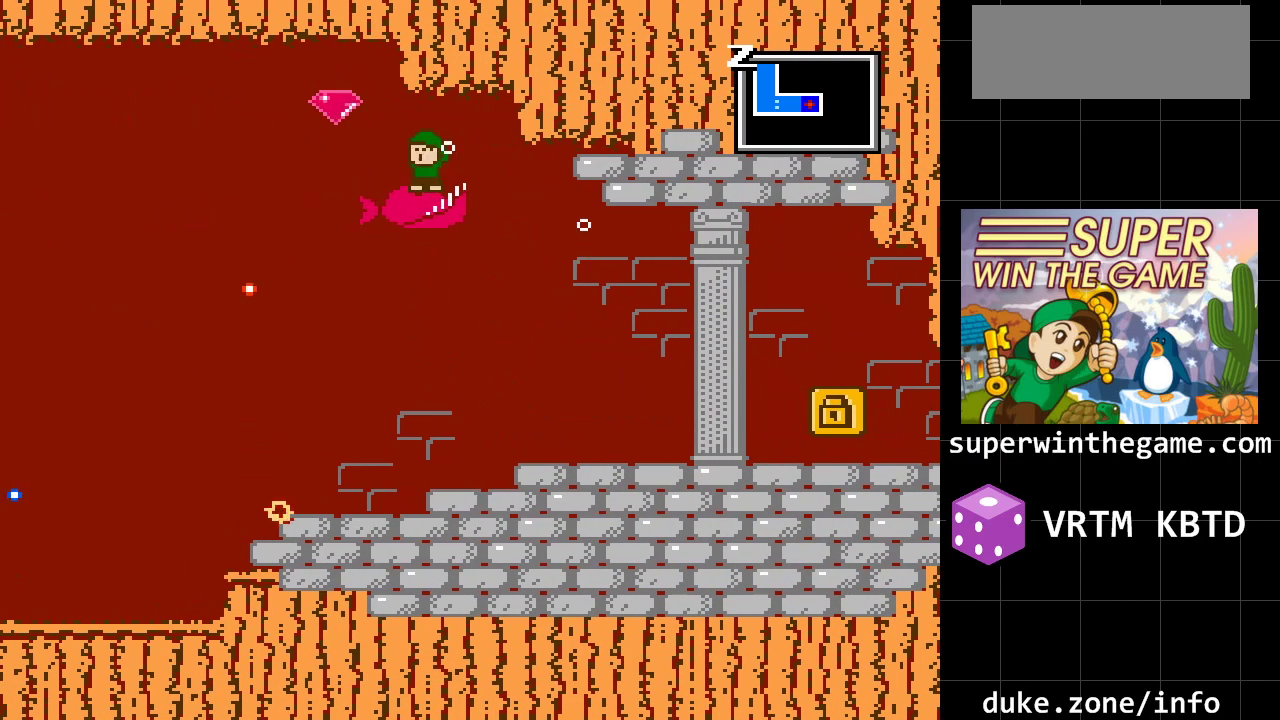
Gameplay with a controller (Xbox layout); each line is a JSON object with the inputs held at the frame after it. "events" lists button and stick changes between this image and that frame as [ms after this image, input, new state], when the widget could be followed in between. Not read: L1 L2 L3 R1 R2 R3.
{"buttons": ["DPAD_RIGHT"], "events": [[67, "DPAD_LEFT", "up"], [250, "DPAD_RIGHT", "down"]]}
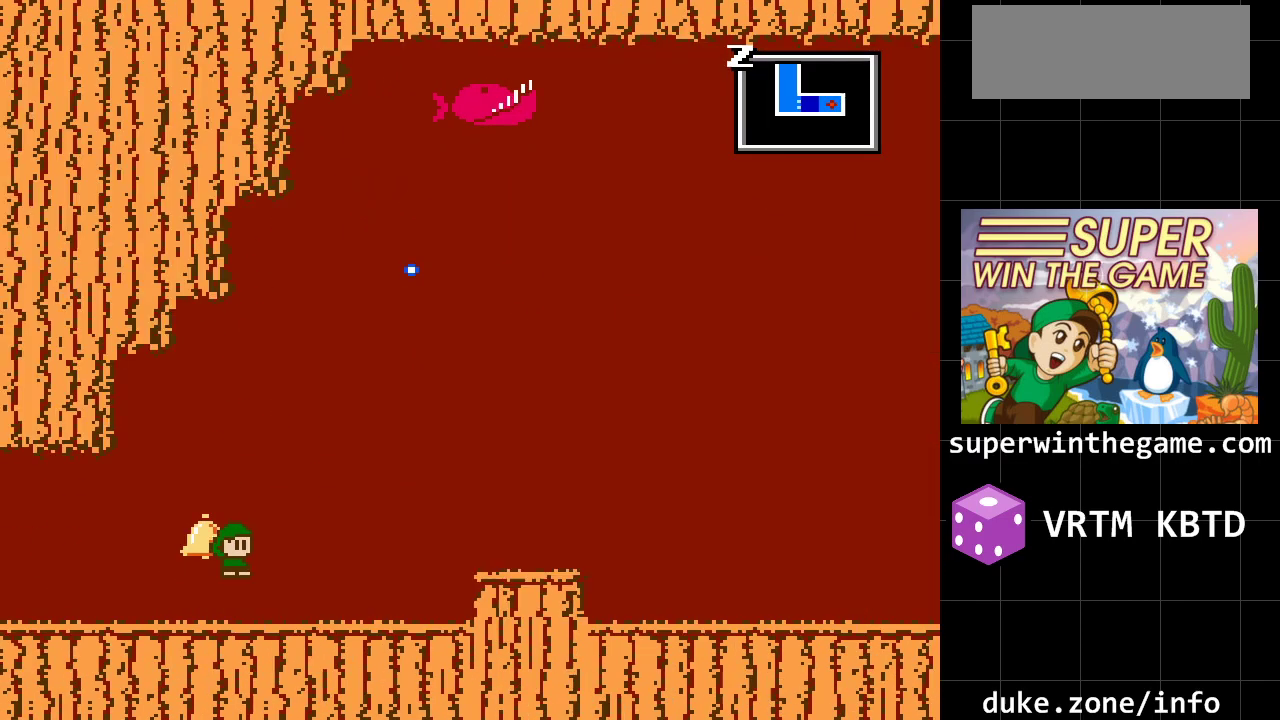
{"buttons": ["DPAD_RIGHT"], "events": []}
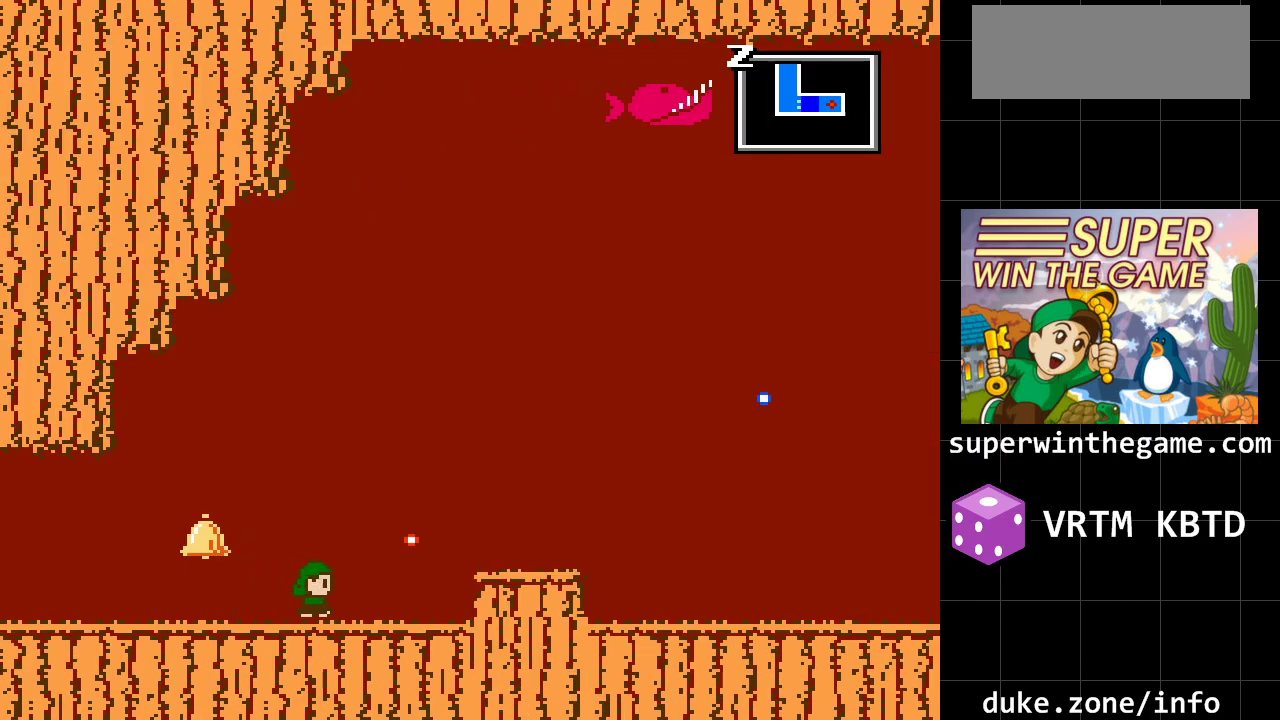
{"buttons": ["DPAD_RIGHT"], "events": [[217, "A", "down"], [317, "A", "up"]]}
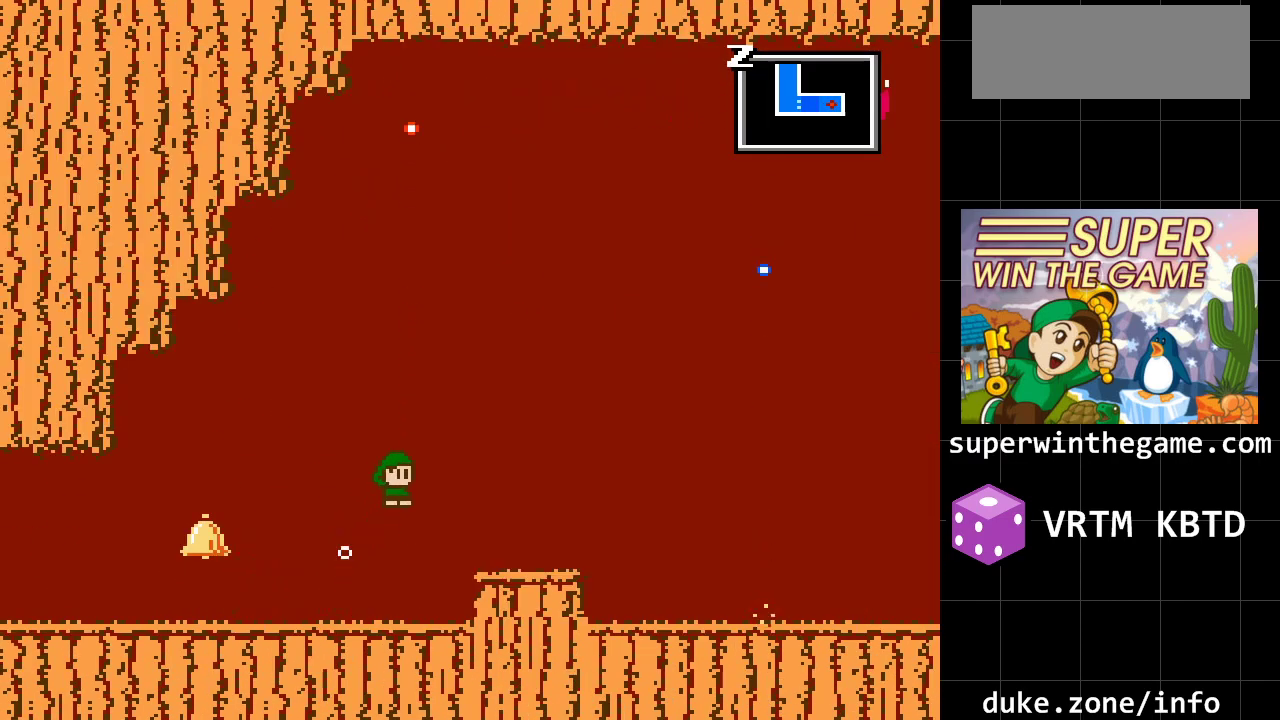
{"buttons": ["DPAD_RIGHT"], "events": []}
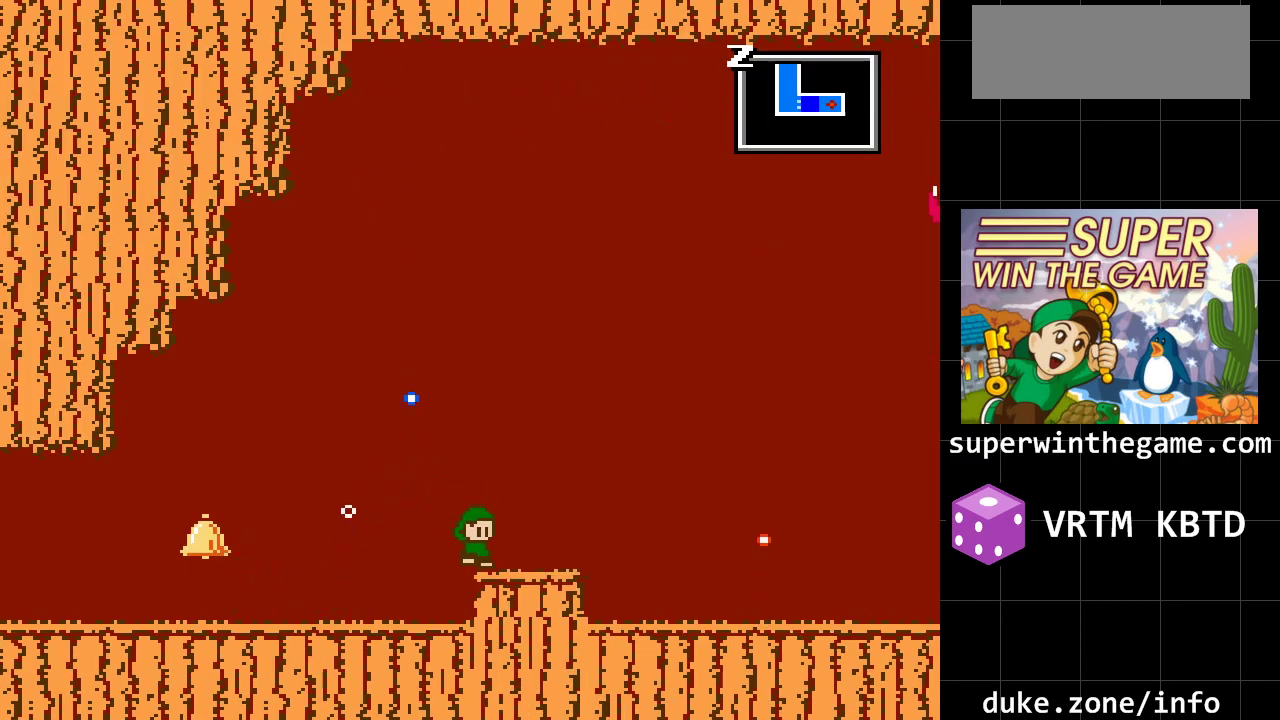
{"buttons": ["DPAD_RIGHT"], "events": []}
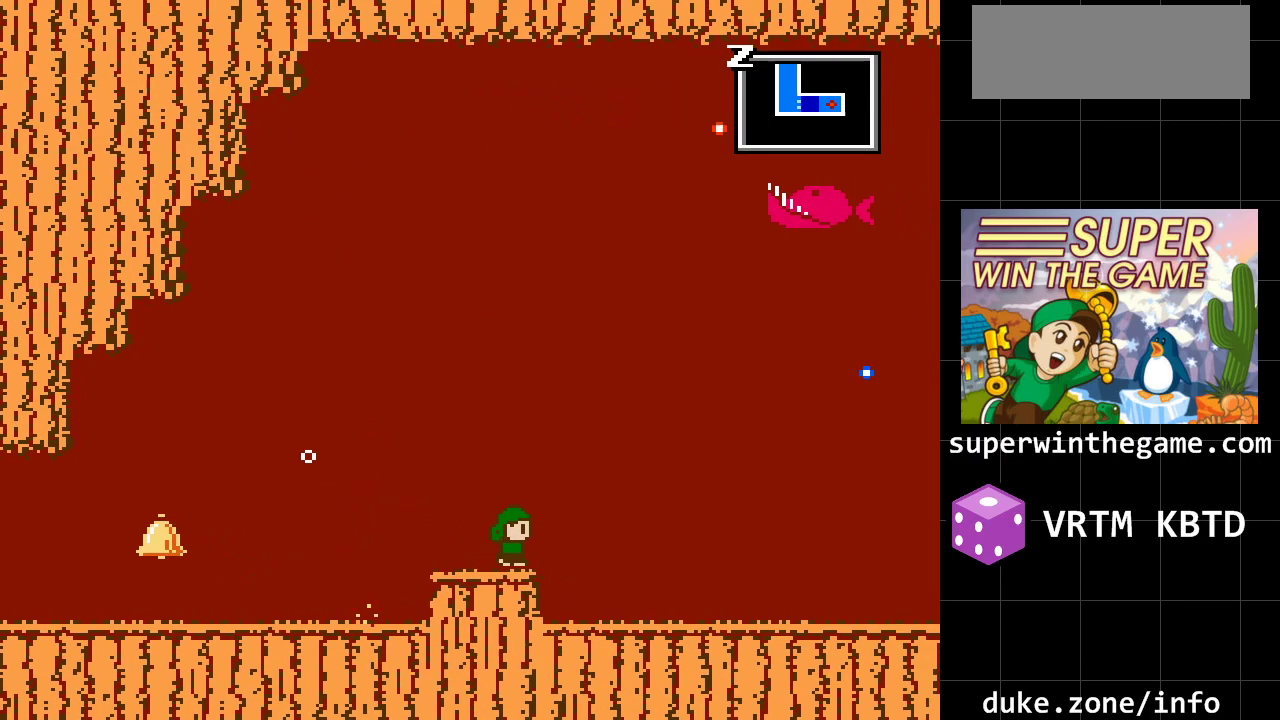
{"buttons": ["DPAD_RIGHT"], "events": []}
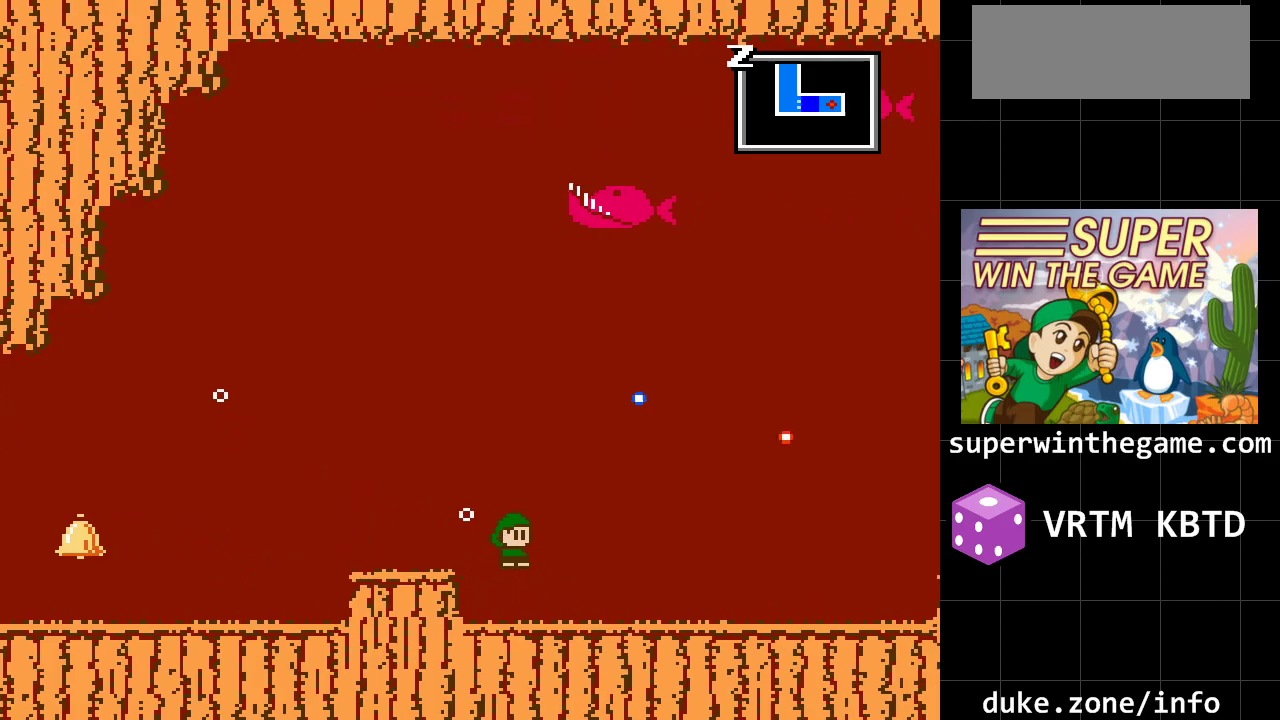
{"buttons": ["DPAD_RIGHT"], "events": [[33, "DPAD_RIGHT", "up"], [133, "DPAD_RIGHT", "down"]]}
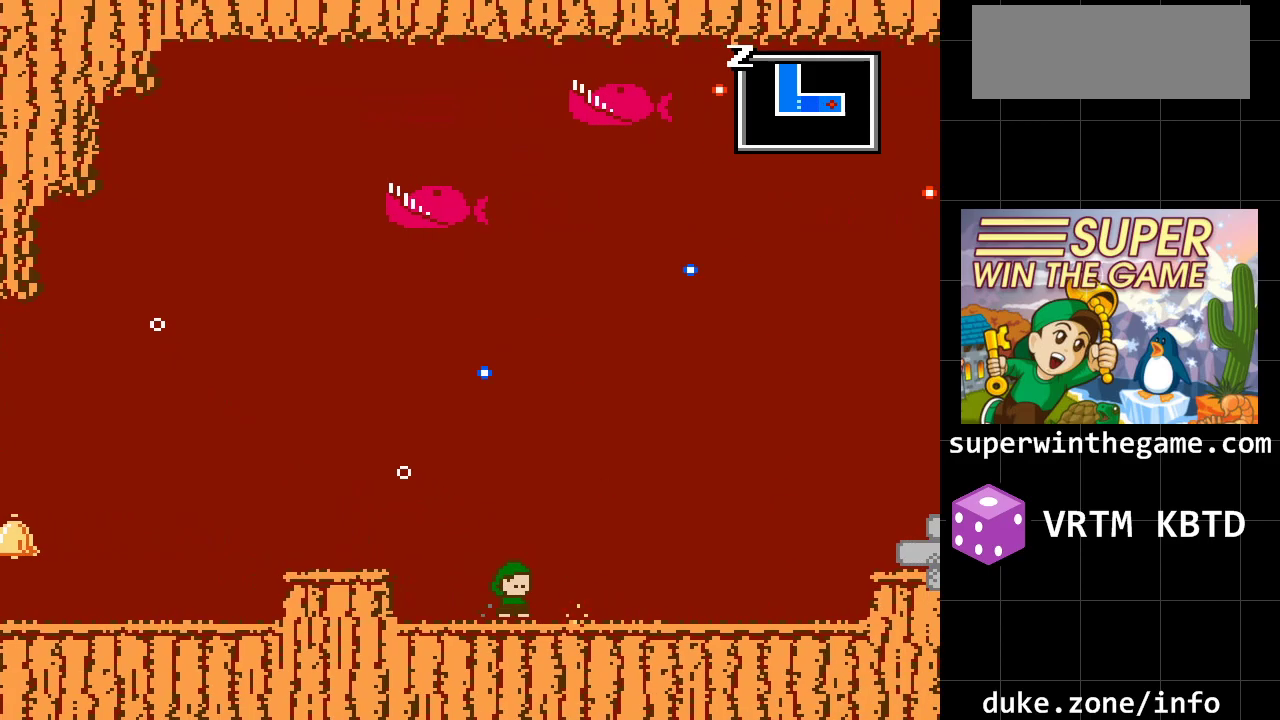
{"buttons": ["DPAD_RIGHT"], "events": []}
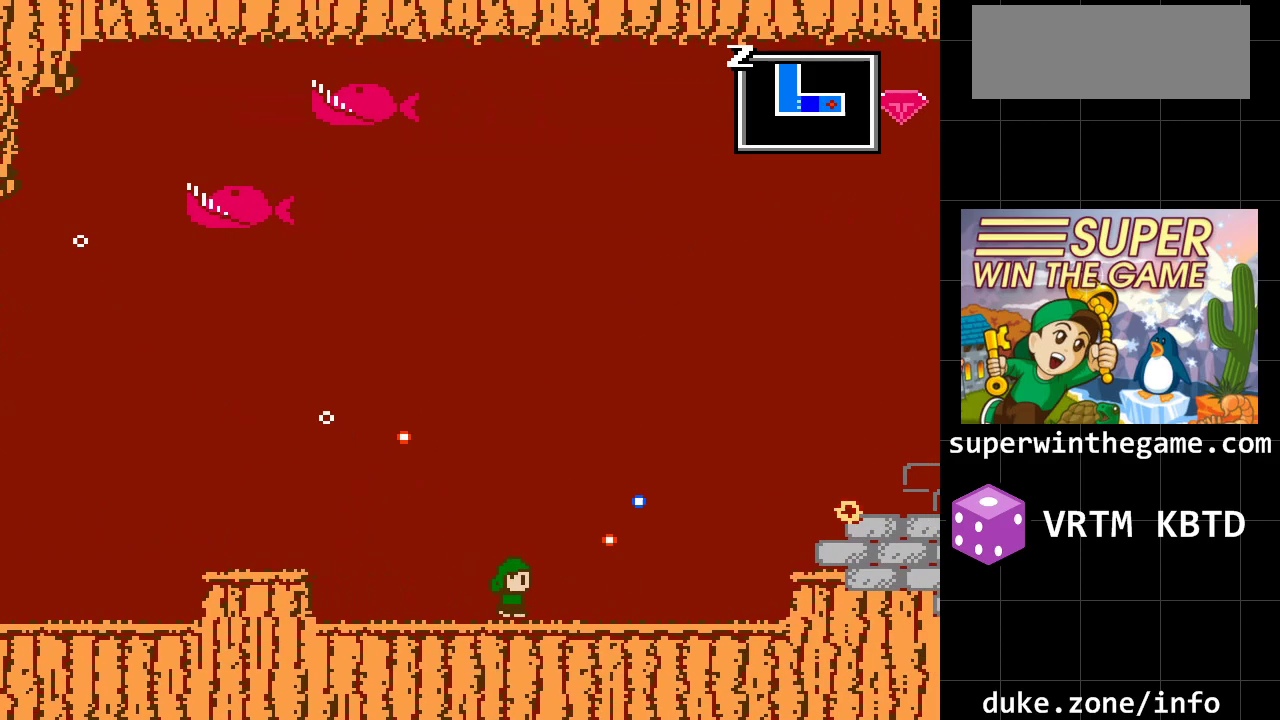
{"buttons": ["DPAD_RIGHT"], "events": []}
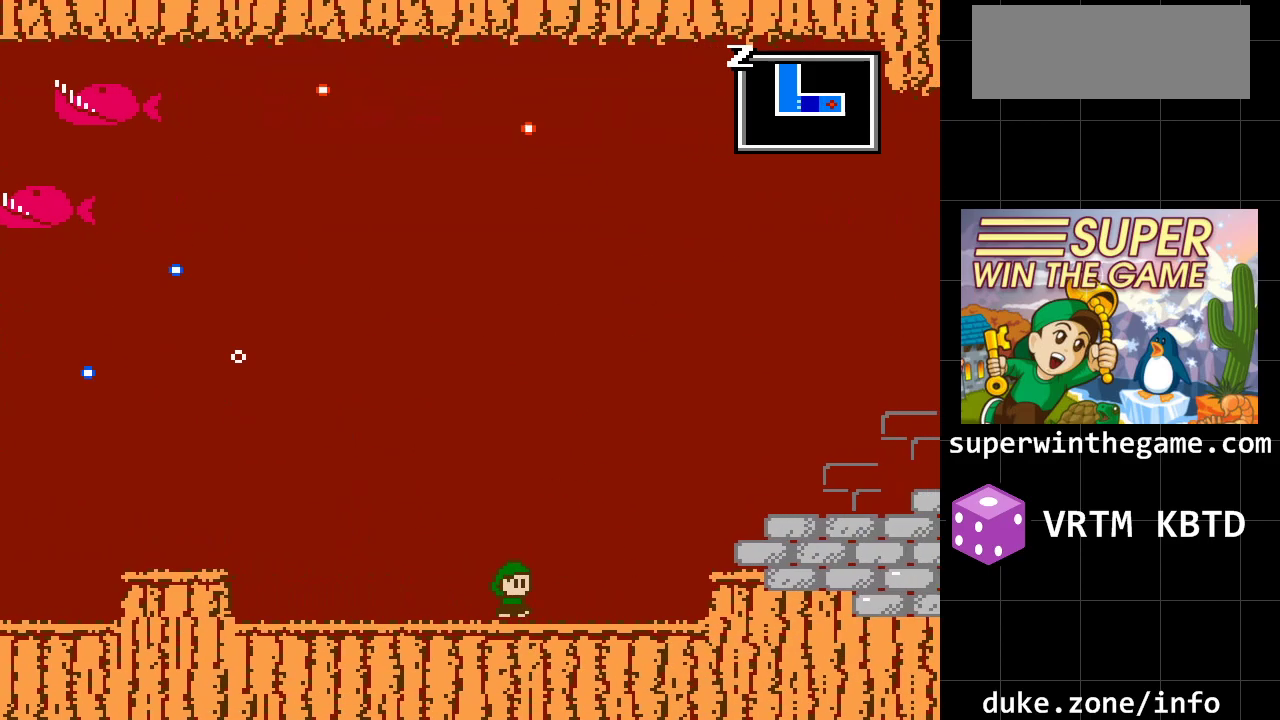
{"buttons": ["A", "DPAD_RIGHT"], "events": [[483, "A", "down"]]}
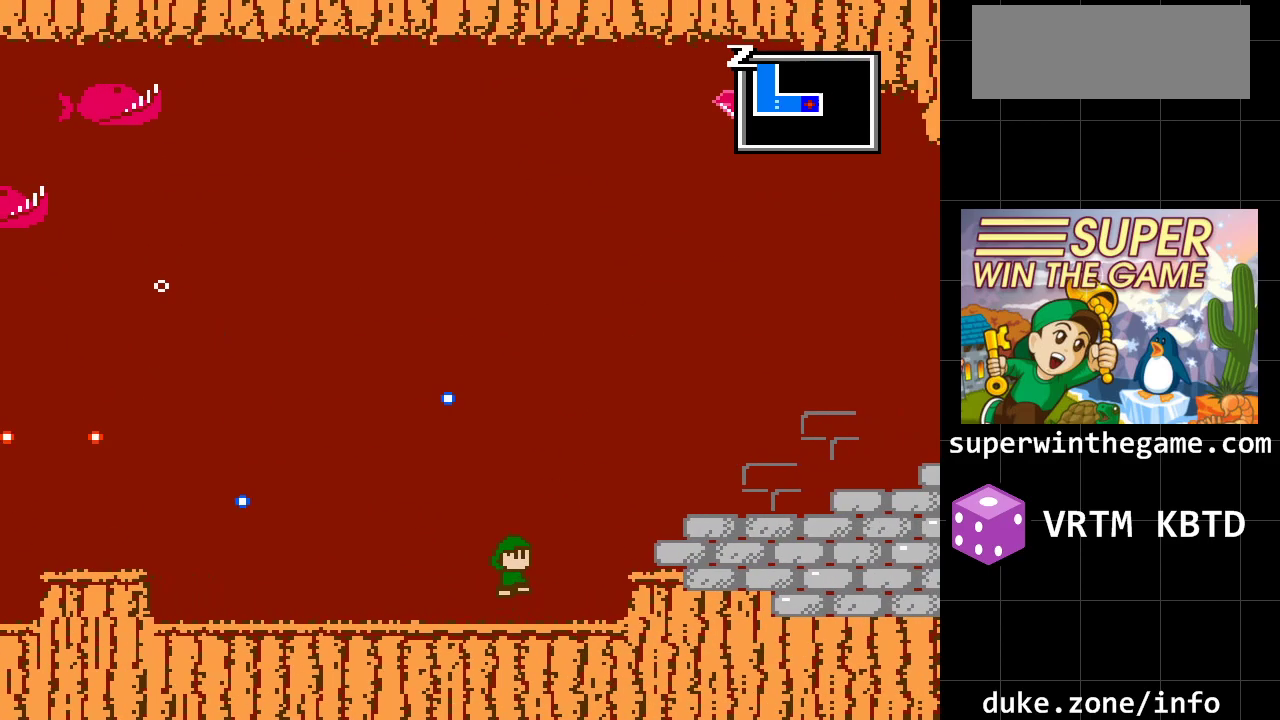
{"buttons": ["A", "DPAD_RIGHT"], "events": []}
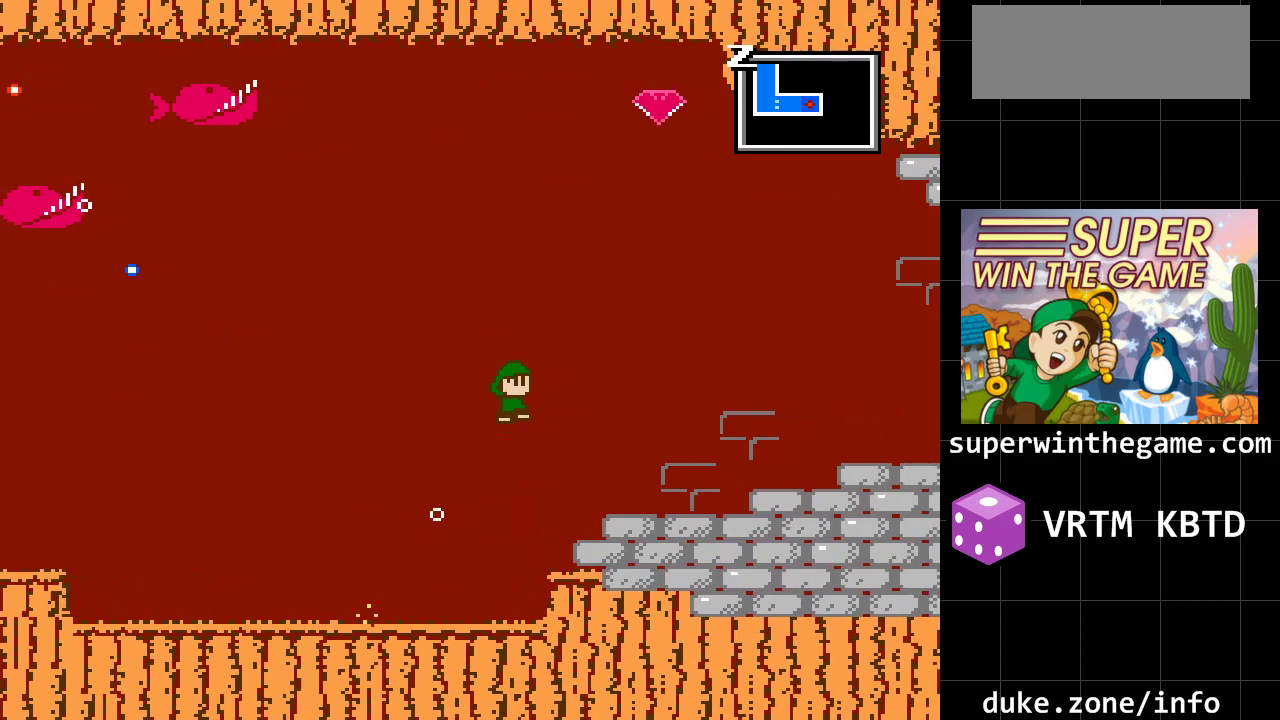
{"buttons": ["A", "DPAD_RIGHT"], "events": [[383, "A", "up"], [483, "A", "down"]]}
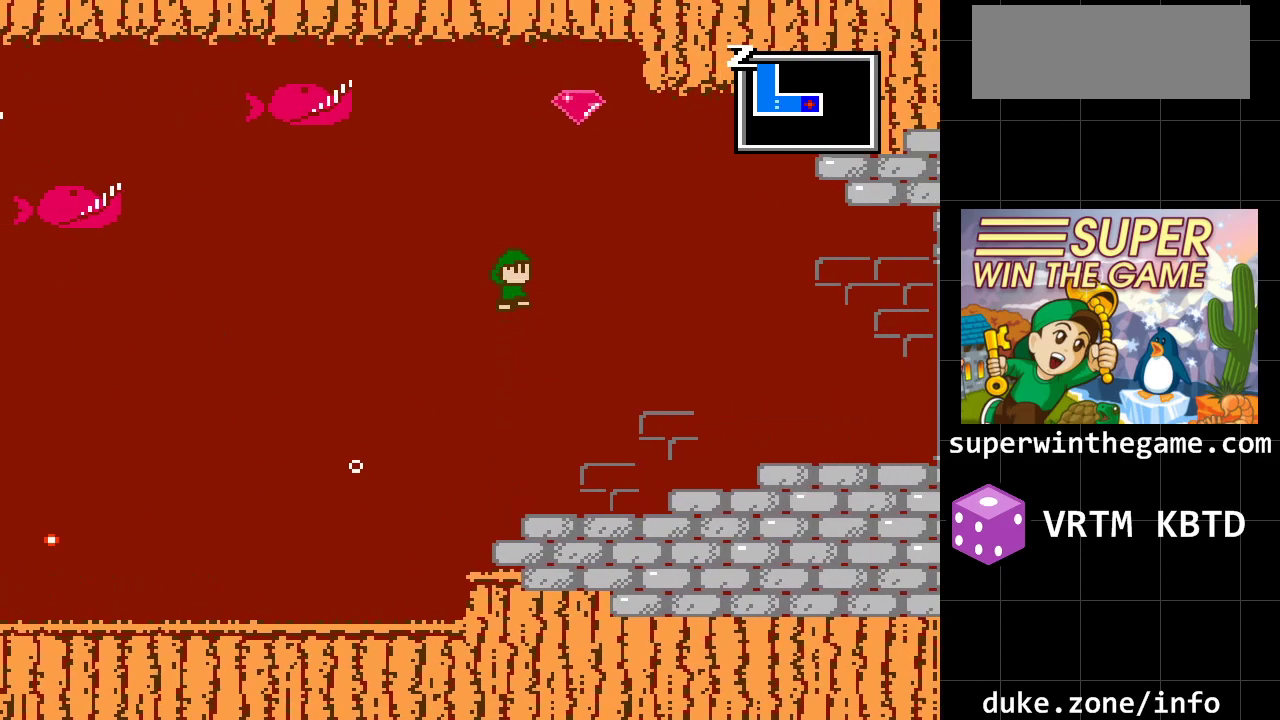
{"buttons": ["DPAD_RIGHT"], "events": [[267, "A", "up"]]}
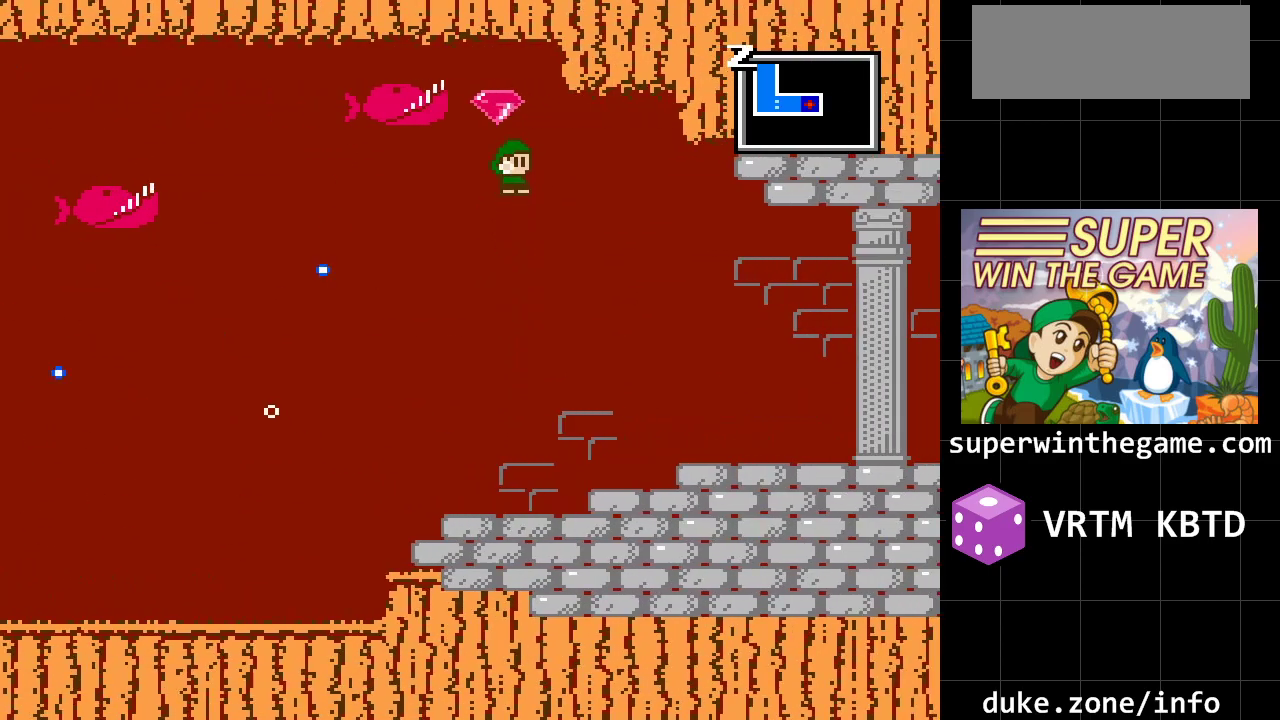
{"buttons": ["DPAD_RIGHT"], "events": []}
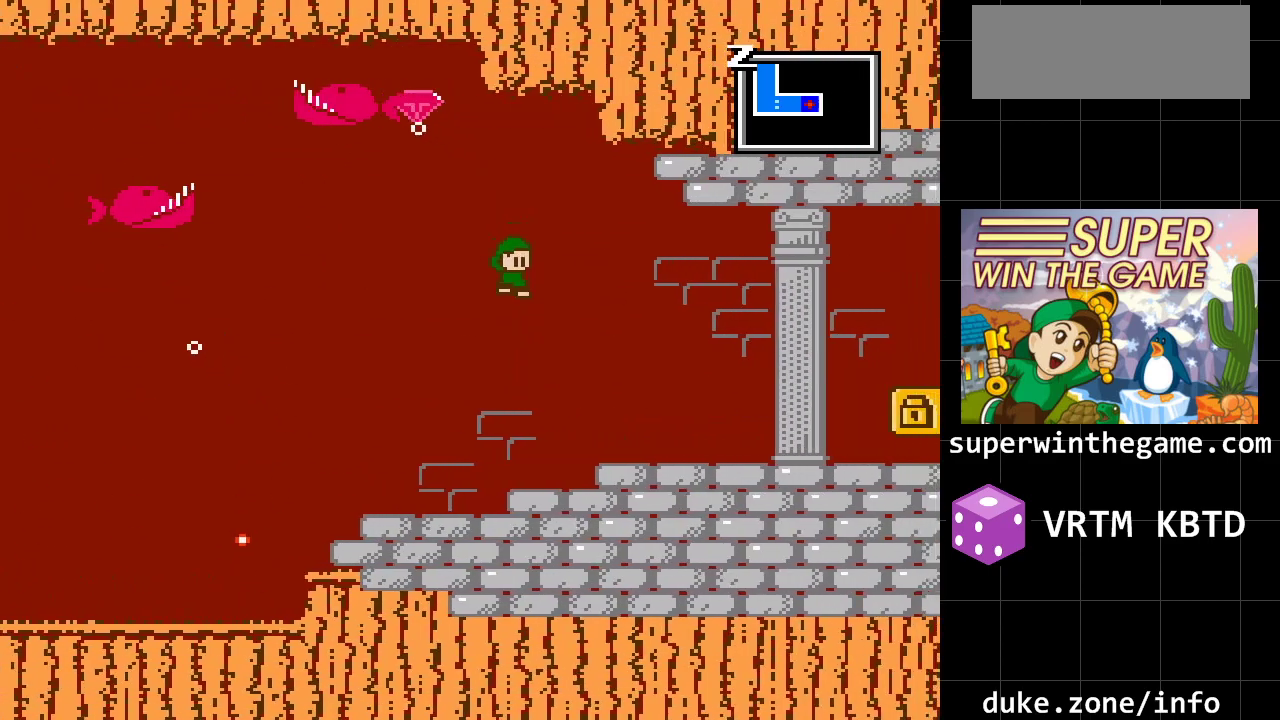
{"buttons": ["A", "DPAD_RIGHT"], "events": [[483, "A", "down"]]}
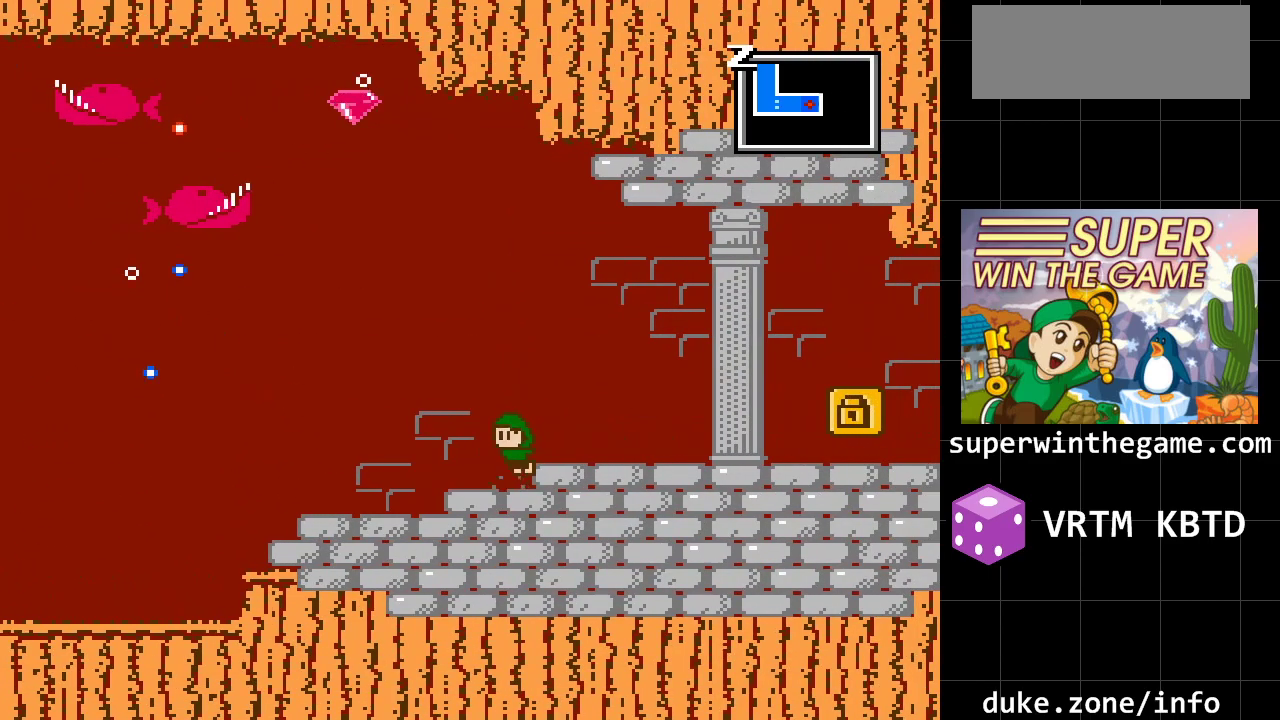
{"buttons": ["DPAD_RIGHT"], "events": [[117, "A", "up"]]}
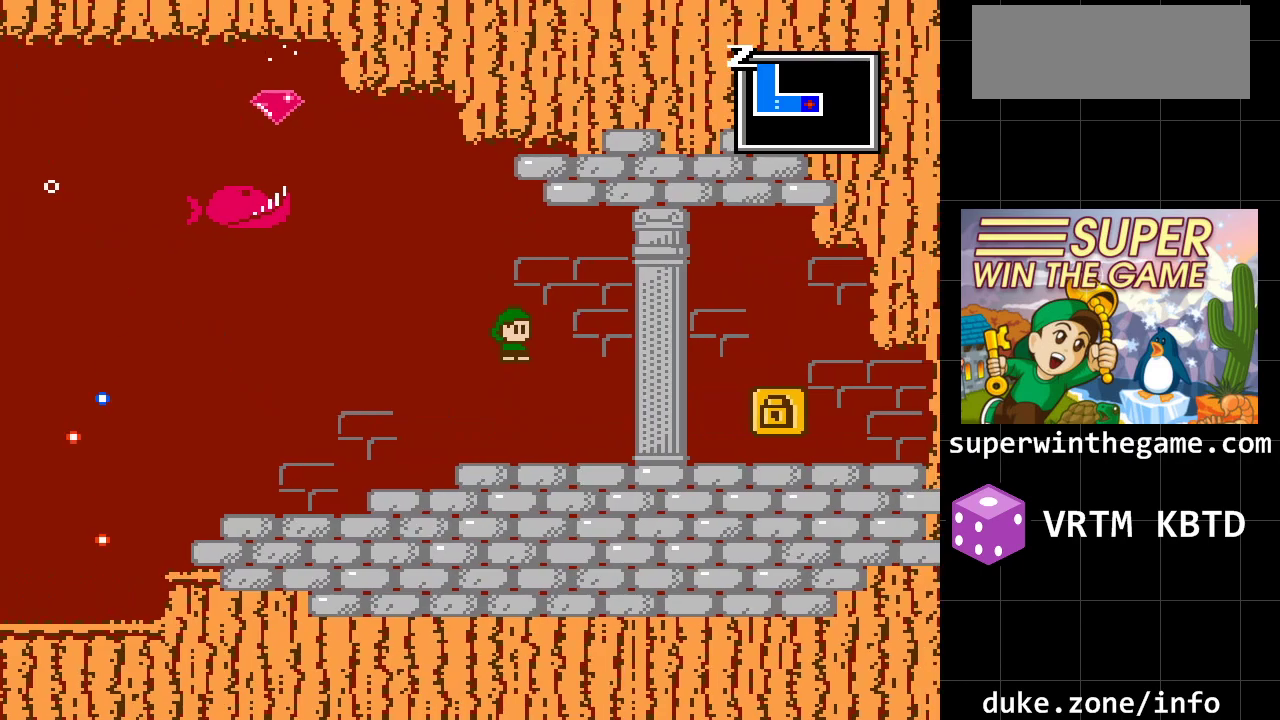
{"buttons": [], "events": [[100, "DPAD_RIGHT", "up"], [217, "DPAD_LEFT", "down"], [417, "DPAD_LEFT", "up"]]}
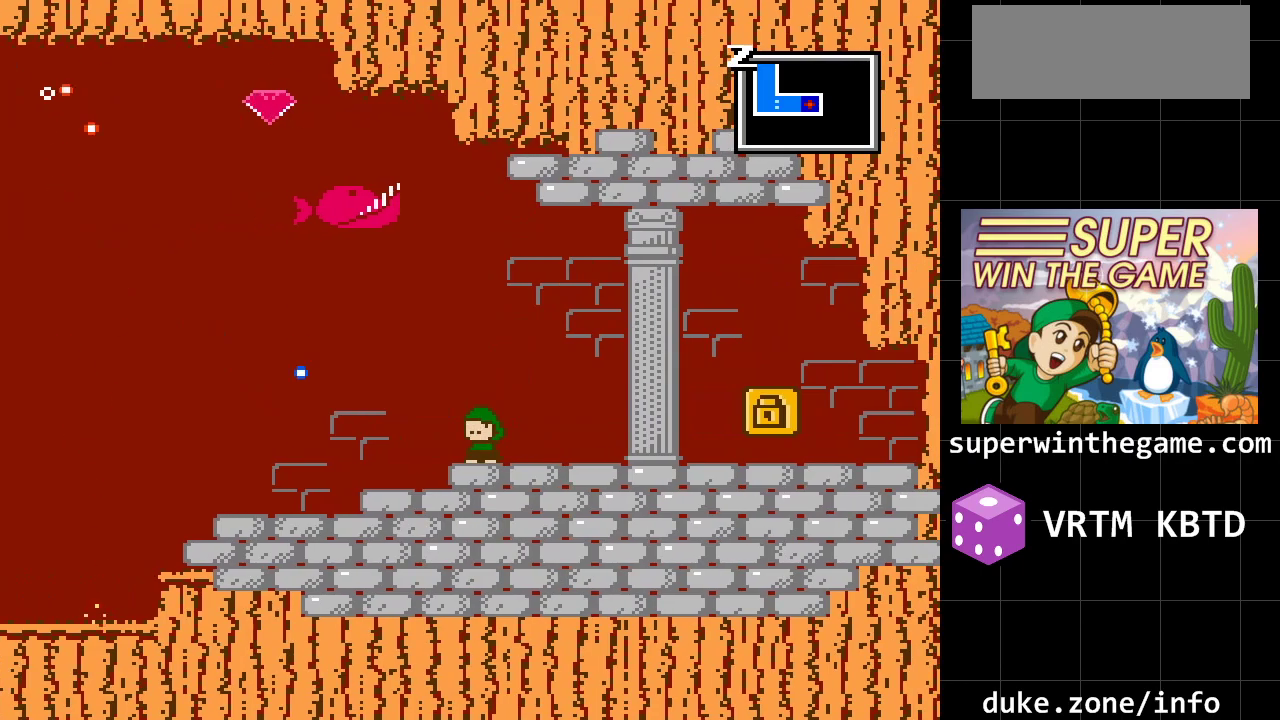
{"buttons": ["DPAD_RIGHT"], "events": [[300, "DPAD_RIGHT", "down"]]}
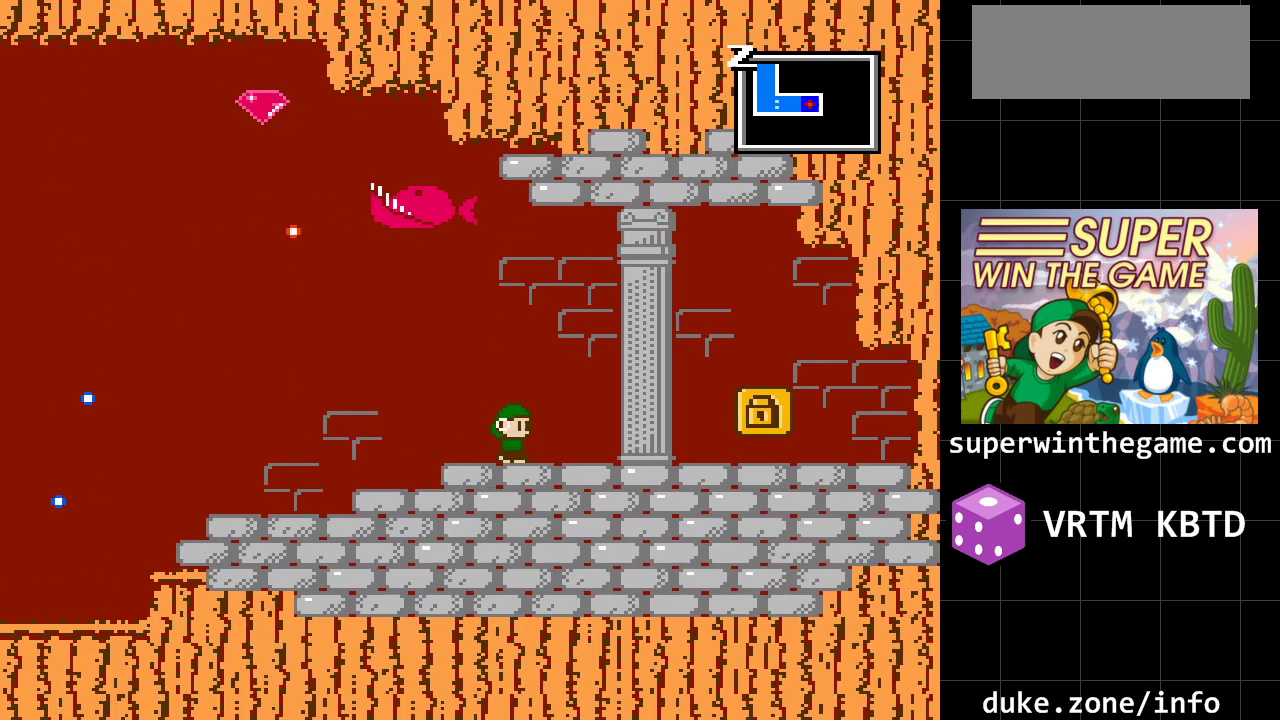
{"buttons": ["DPAD_LEFT"], "events": [[283, "DPAD_RIGHT", "up"], [317, "DPAD_LEFT", "down"]]}
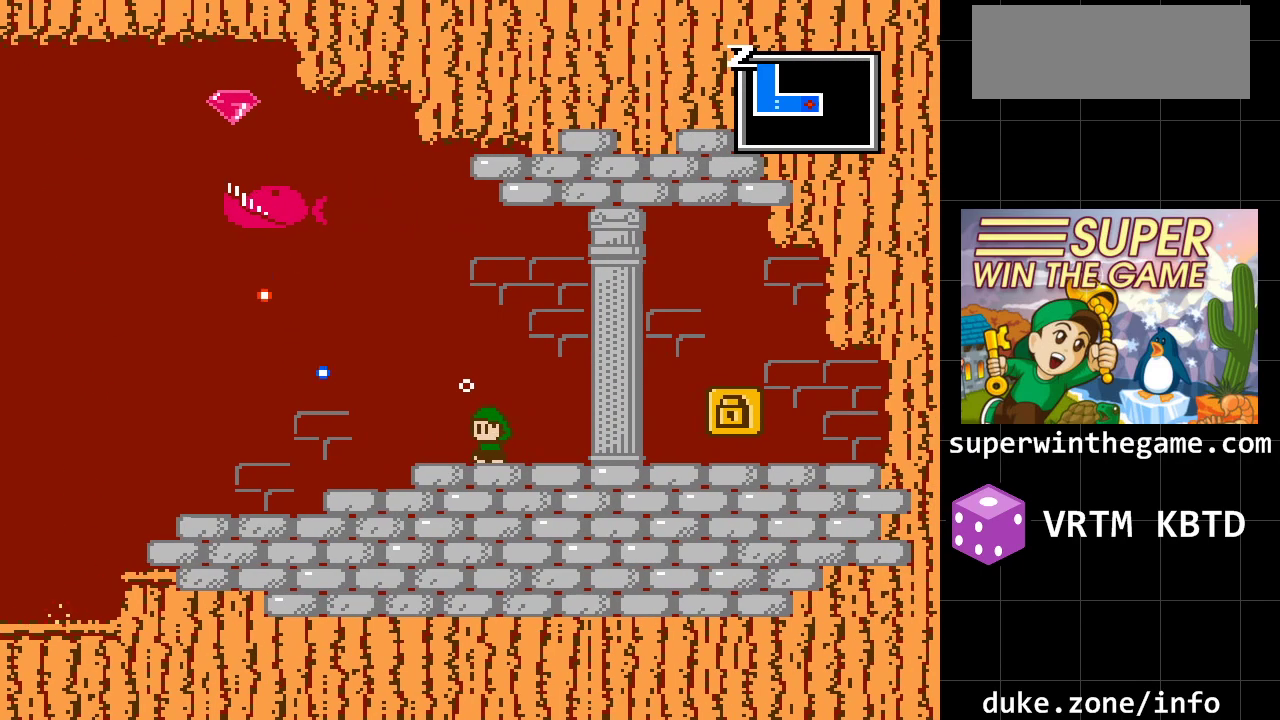
{"buttons": ["A", "DPAD_LEFT"], "events": [[200, "A", "down"]]}
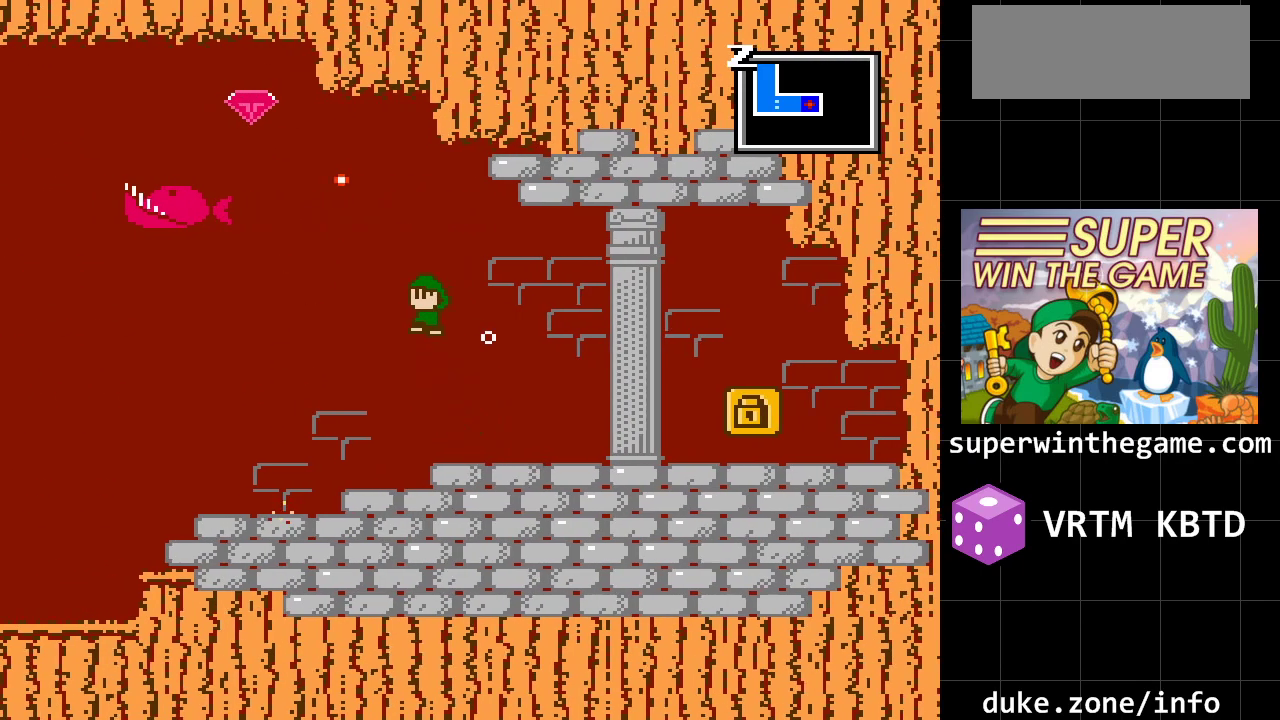
{"buttons": ["A", "DPAD_LEFT"], "events": [[50, "DPAD_LEFT", "up"], [233, "DPAD_RIGHT", "down"], [300, "DPAD_RIGHT", "up"], [367, "DPAD_LEFT", "down"]]}
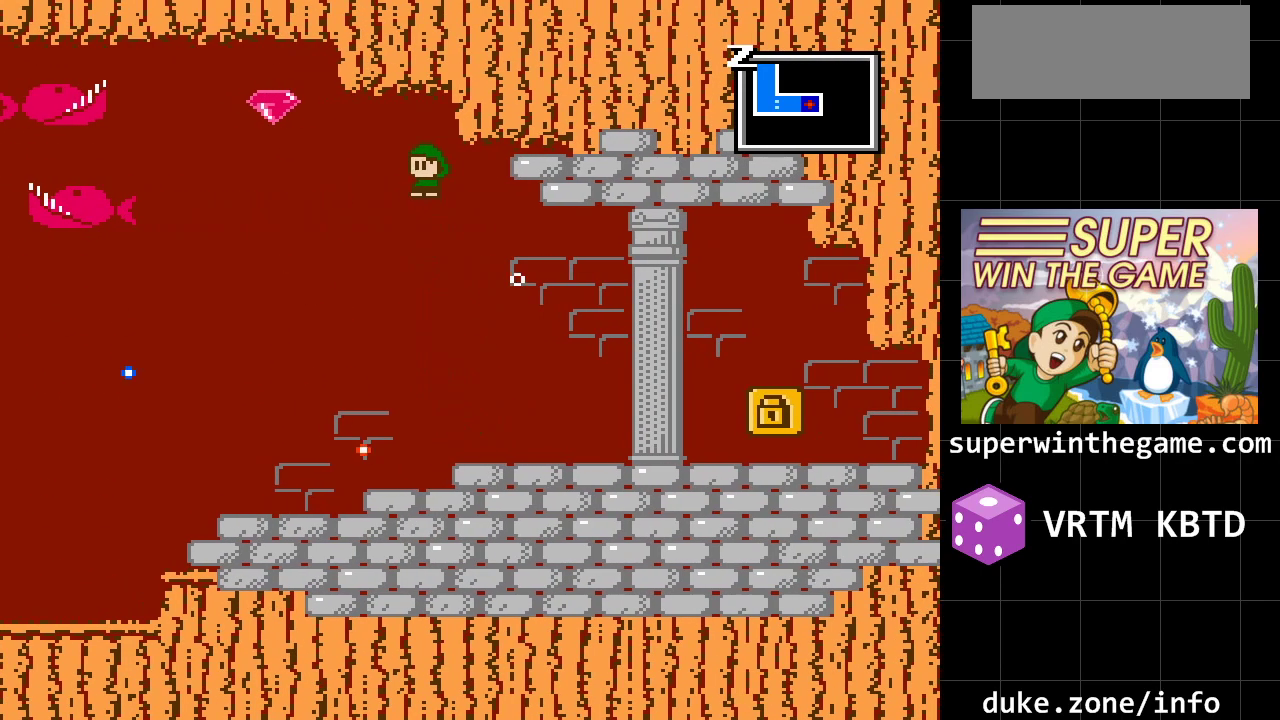
{"buttons": ["DPAD_RIGHT"], "events": [[417, "A", "up"], [417, "DPAD_DOWN", "down"], [417, "DPAD_LEFT", "up"], [450, "DPAD_DOWN", "up"], [450, "DPAD_RIGHT", "down"]]}
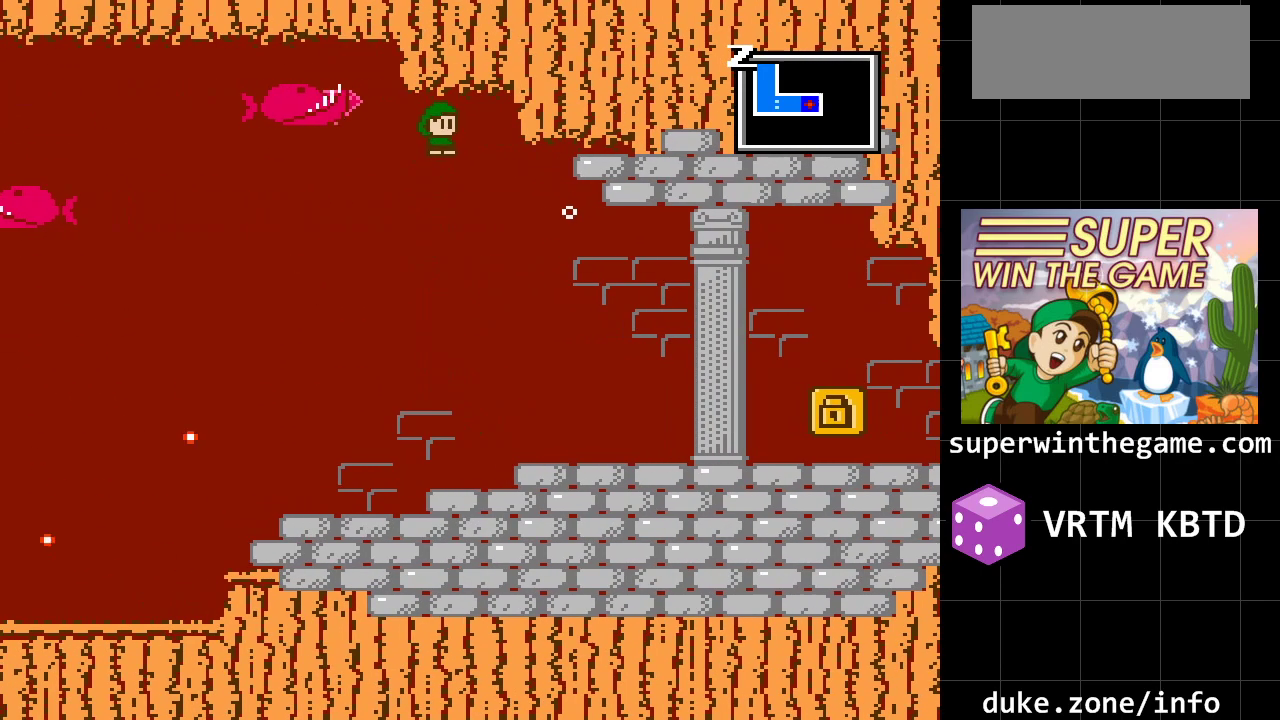
{"buttons": ["DPAD_RIGHT"], "events": []}
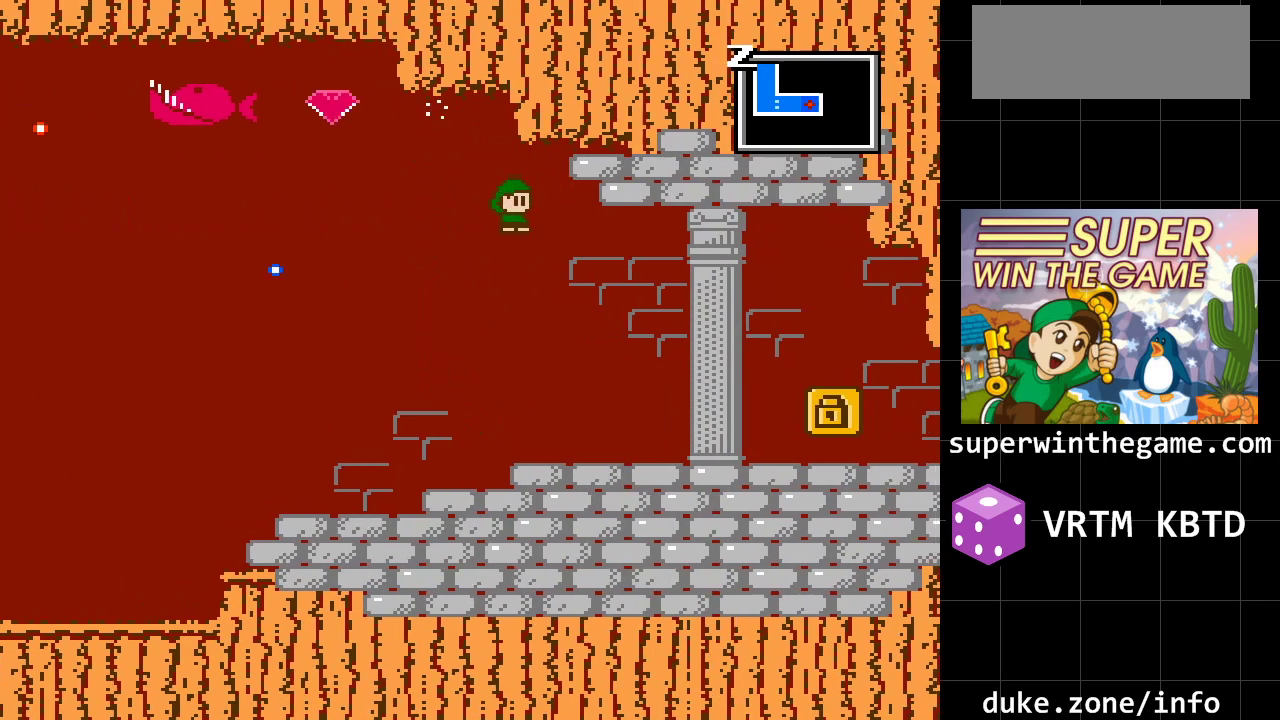
{"buttons": [], "events": [[250, "DPAD_RIGHT", "up"]]}
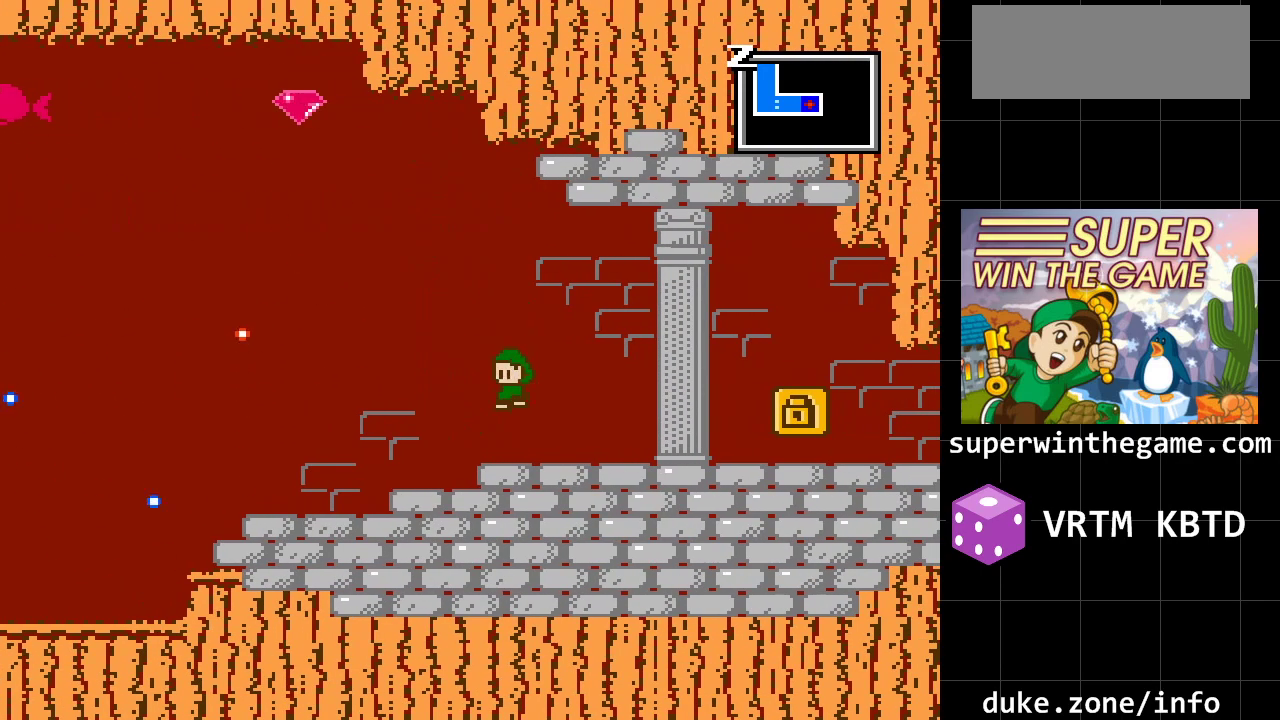
{"buttons": ["A", "DPAD_LEFT"], "events": [[33, "DPAD_LEFT", "down"], [217, "A", "down"]]}
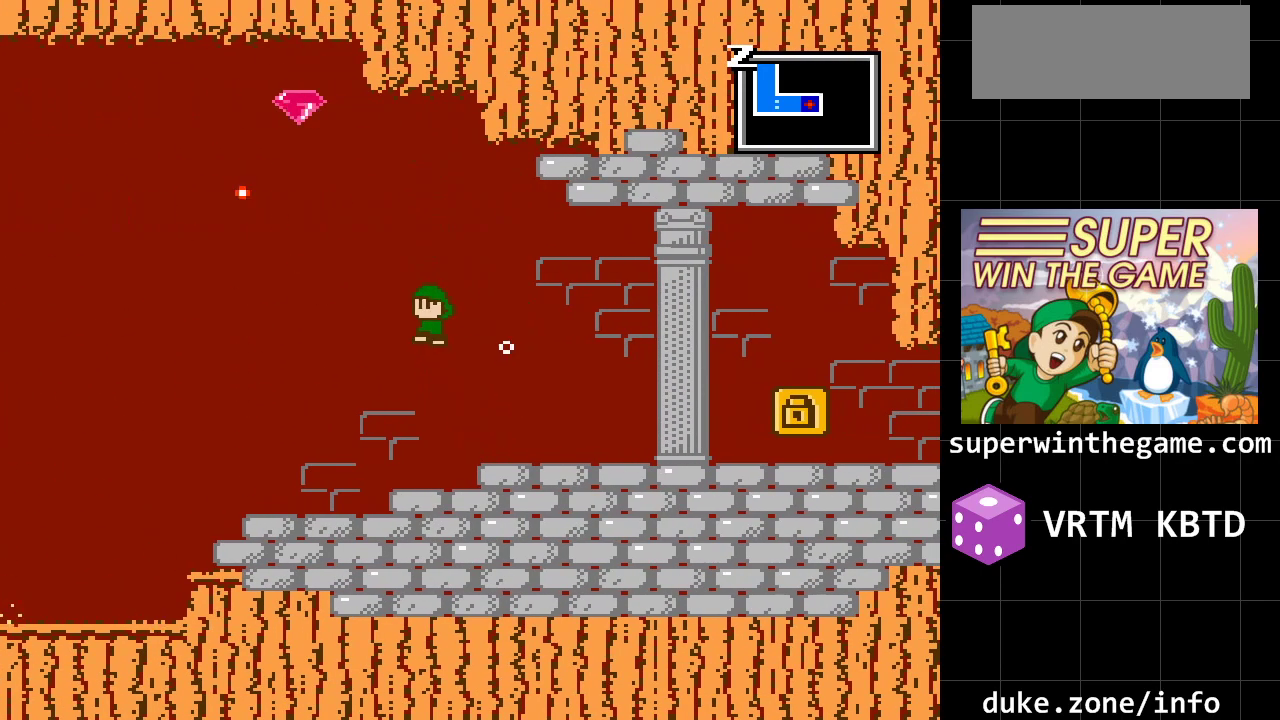
{"buttons": ["A", "DPAD_LEFT"], "events": []}
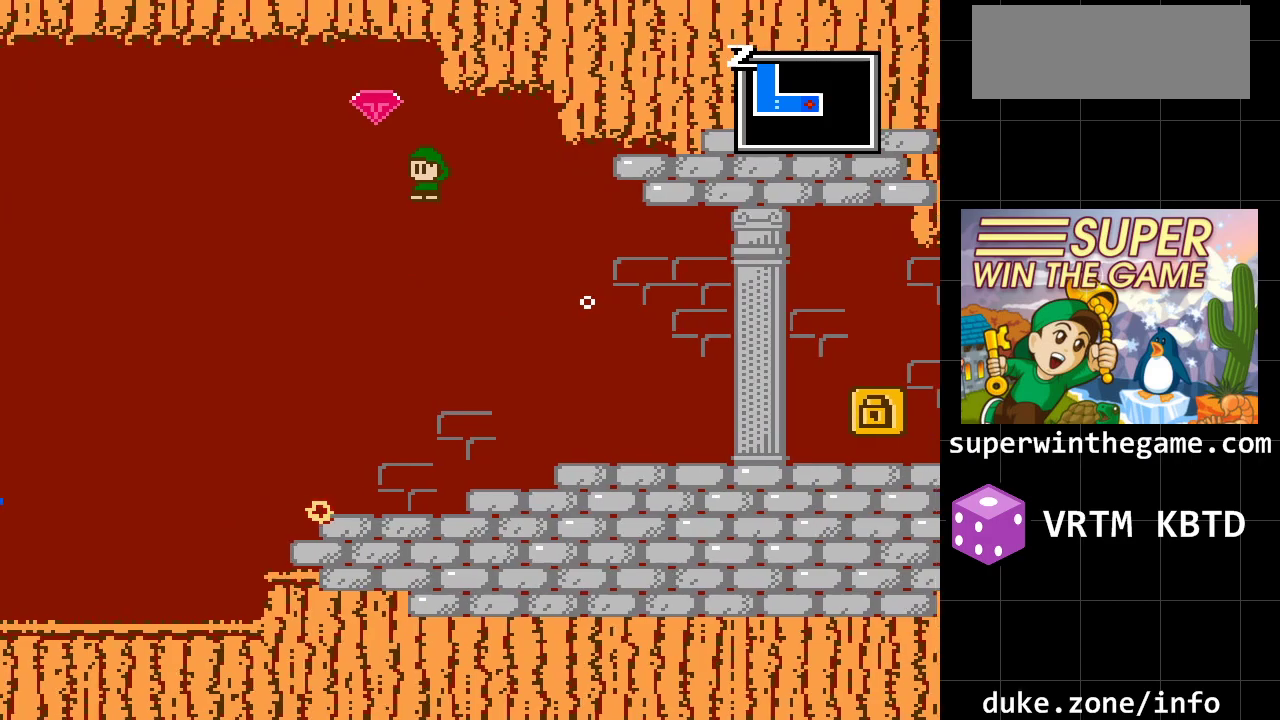
{"buttons": ["DPAD_RIGHT"], "events": [[317, "DPAD_LEFT", "up"], [367, "A", "up"], [400, "DPAD_RIGHT", "down"]]}